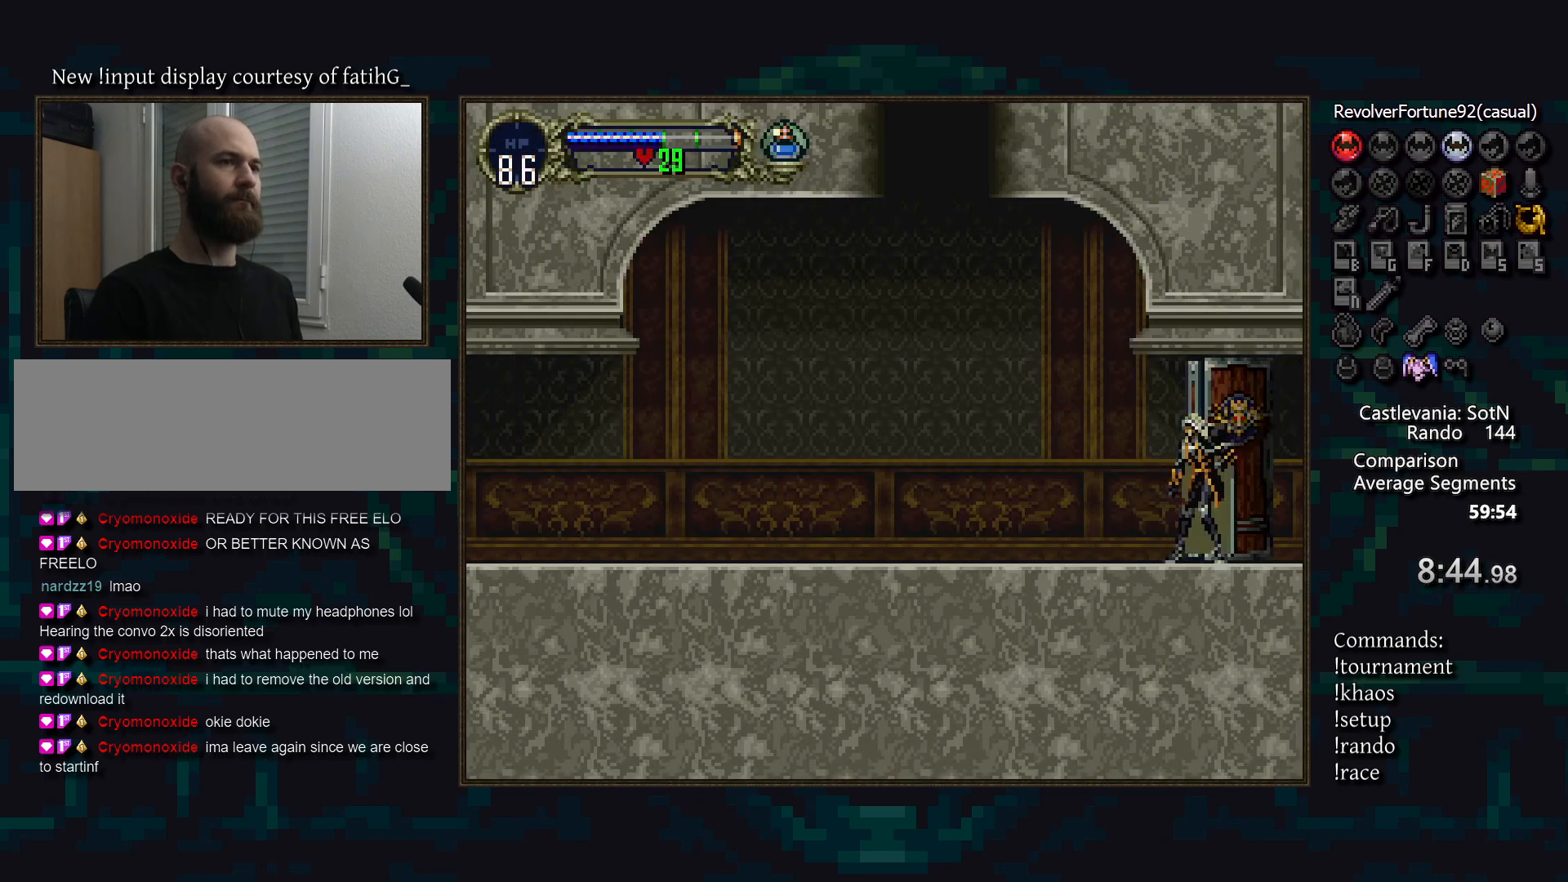
Gameplay with a controller (PlayStation layout); each line is a JSON object with the inputs held at the frame after it. "events" lists button and stick changes between this image and that frame as [ms after this image, input, new state], when the widget could be followed in between. Not read: DPAD_UP L3 R3.
{"buttons": [], "events": [[383, "DPAD_RIGHT", "down"], [417, "DPAD_LEFT", "up"], [417, "TRIANGLE", "down"], [467, "DPAD_RIGHT", "up"], [500, "TRIANGLE", "up"]]}
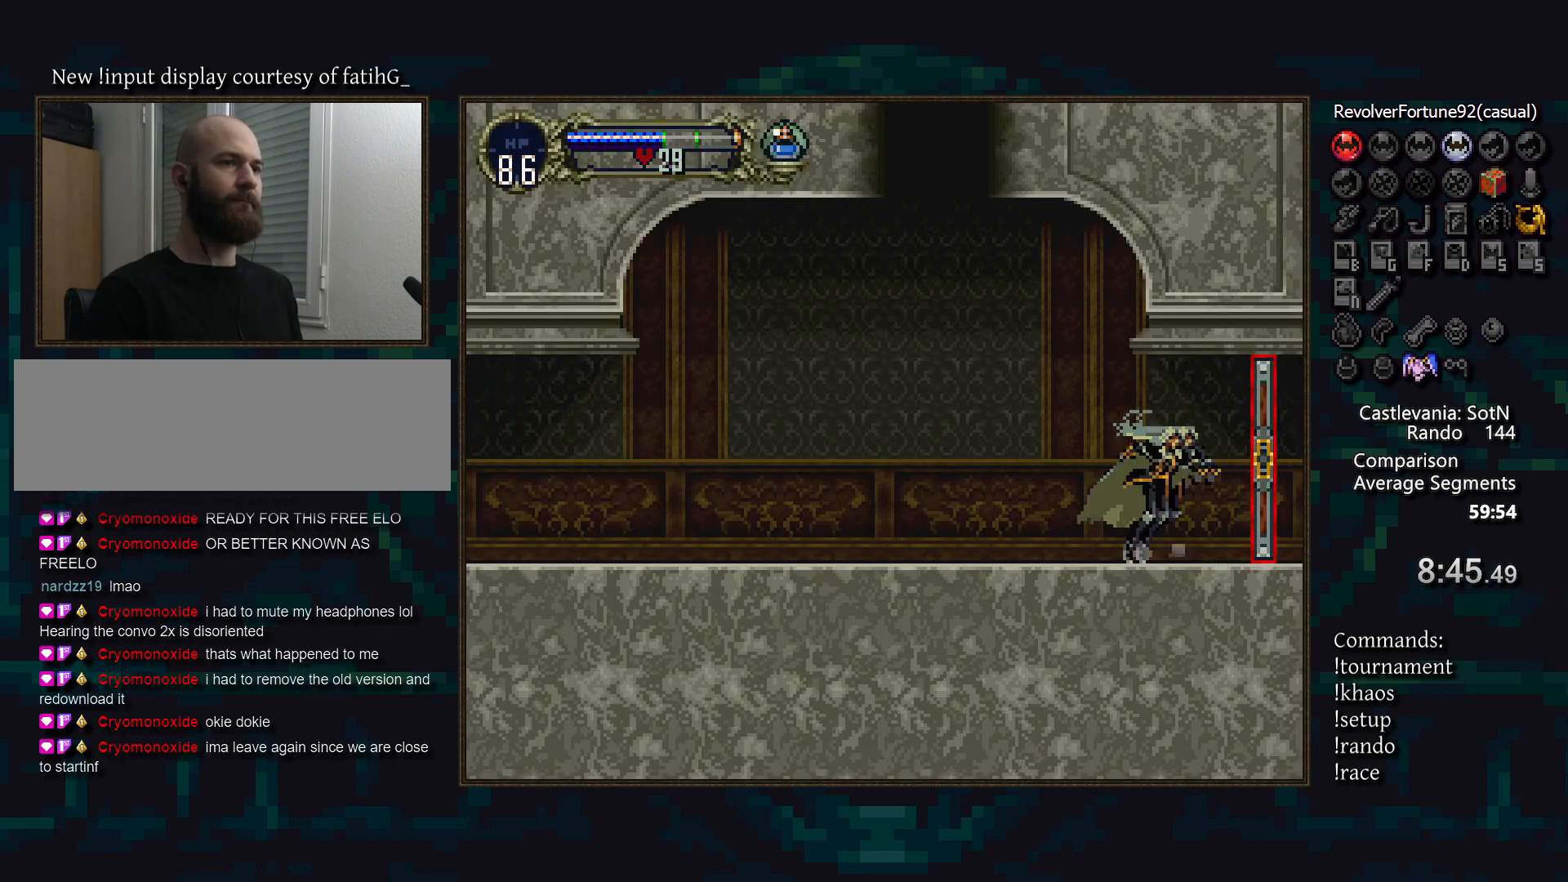
{"buttons": [], "events": [[50, "DPAD_LEFT", "down"], [150, "CROSS", "down"], [350, "DPAD_LEFT", "up"], [350, "SQUARE", "down"], [400, "R1", "down"], [417, "CROSS", "up"], [467, "R1", "up"], [467, "SQUARE", "up"]]}
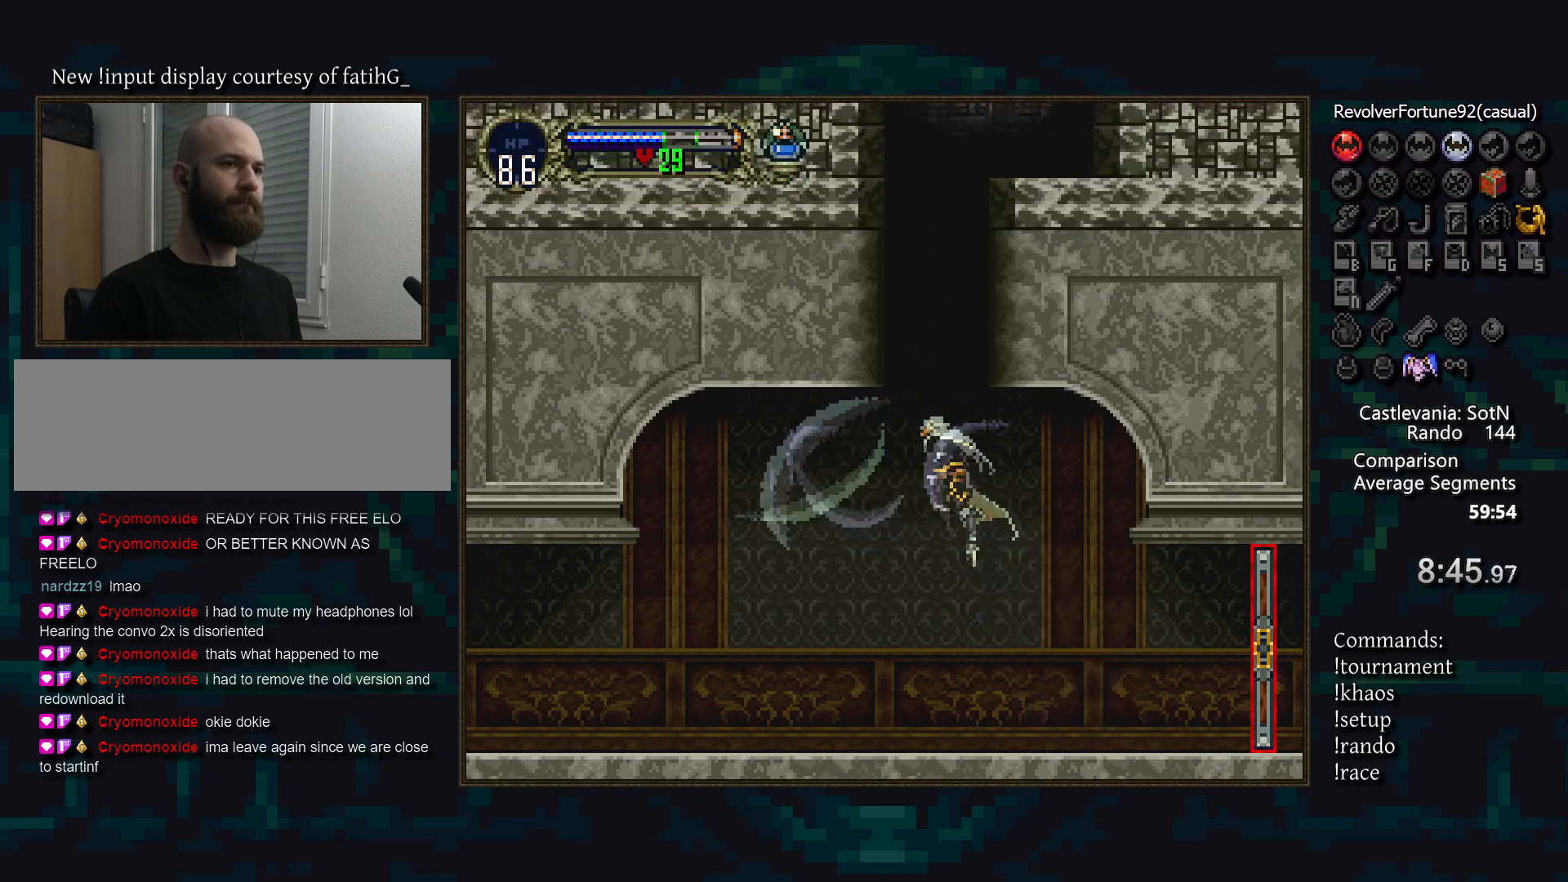
{"buttons": ["DPAD_RIGHT"], "events": [[250, "DPAD_RIGHT", "down"]]}
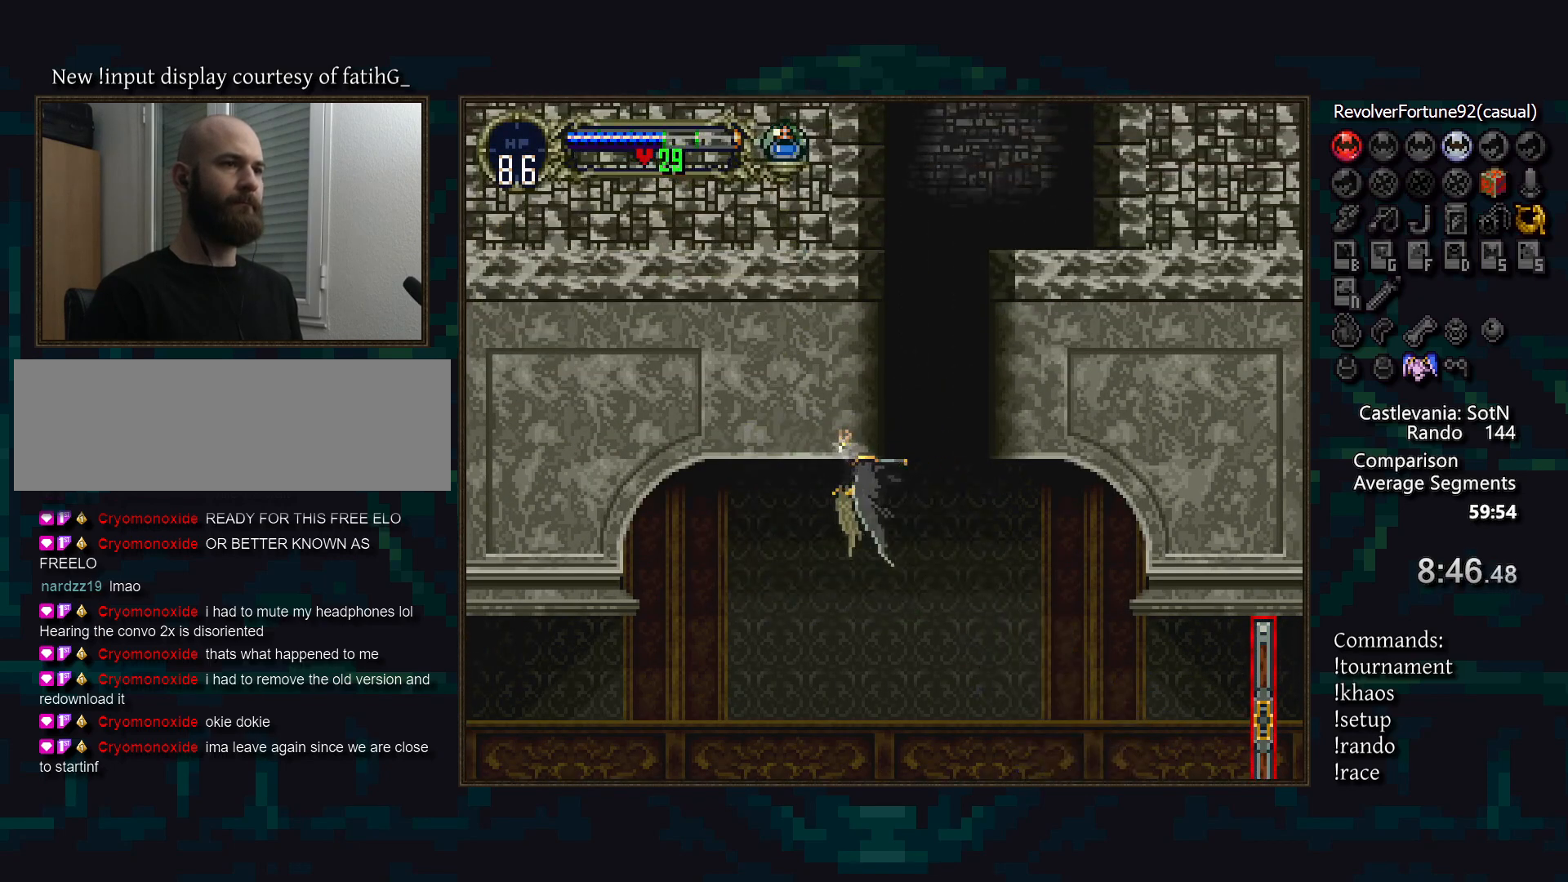
{"buttons": ["DPAD_RIGHT"], "events": [[67, "DPAD_RIGHT", "up"], [417, "DPAD_RIGHT", "down"]]}
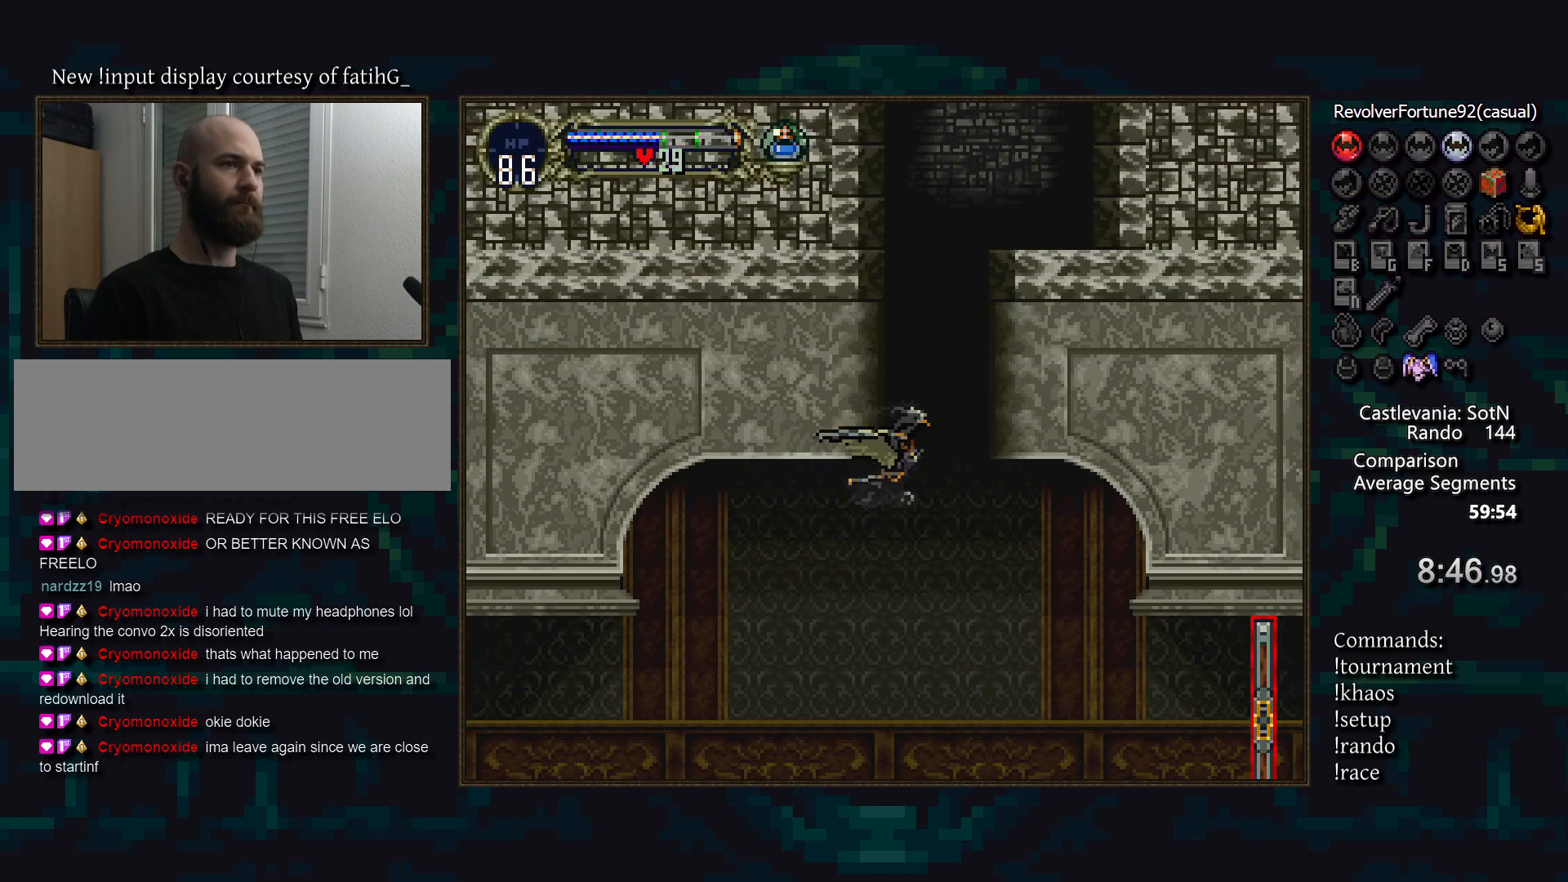
{"buttons": [], "events": [[17, "DPAD_RIGHT", "up"]]}
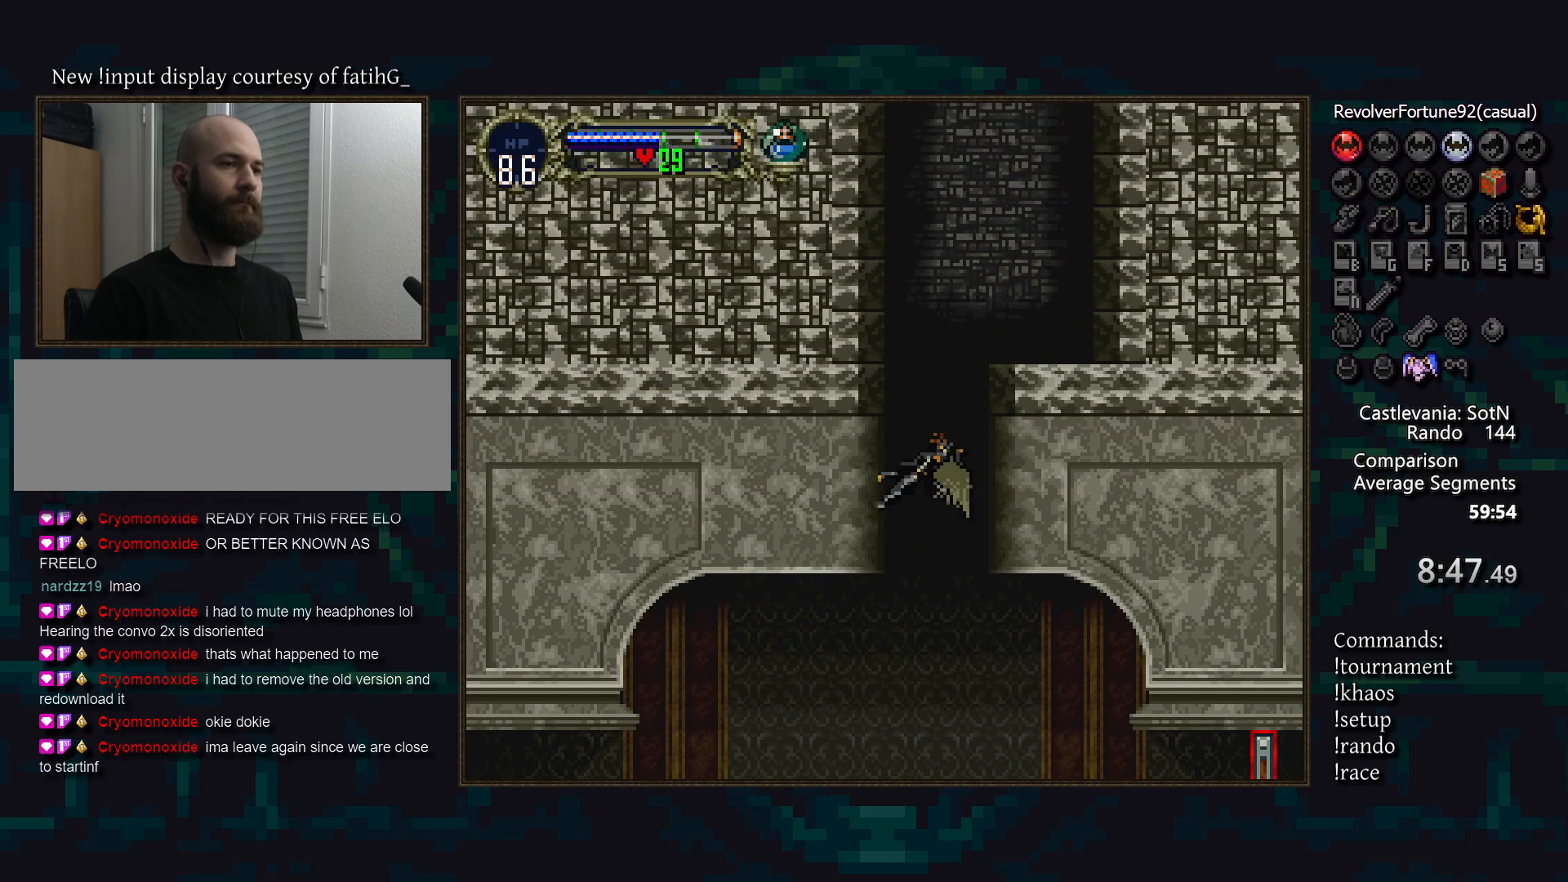
{"buttons": [], "events": [[117, "DPAD_LEFT", "down"], [167, "DPAD_LEFT", "up"]]}
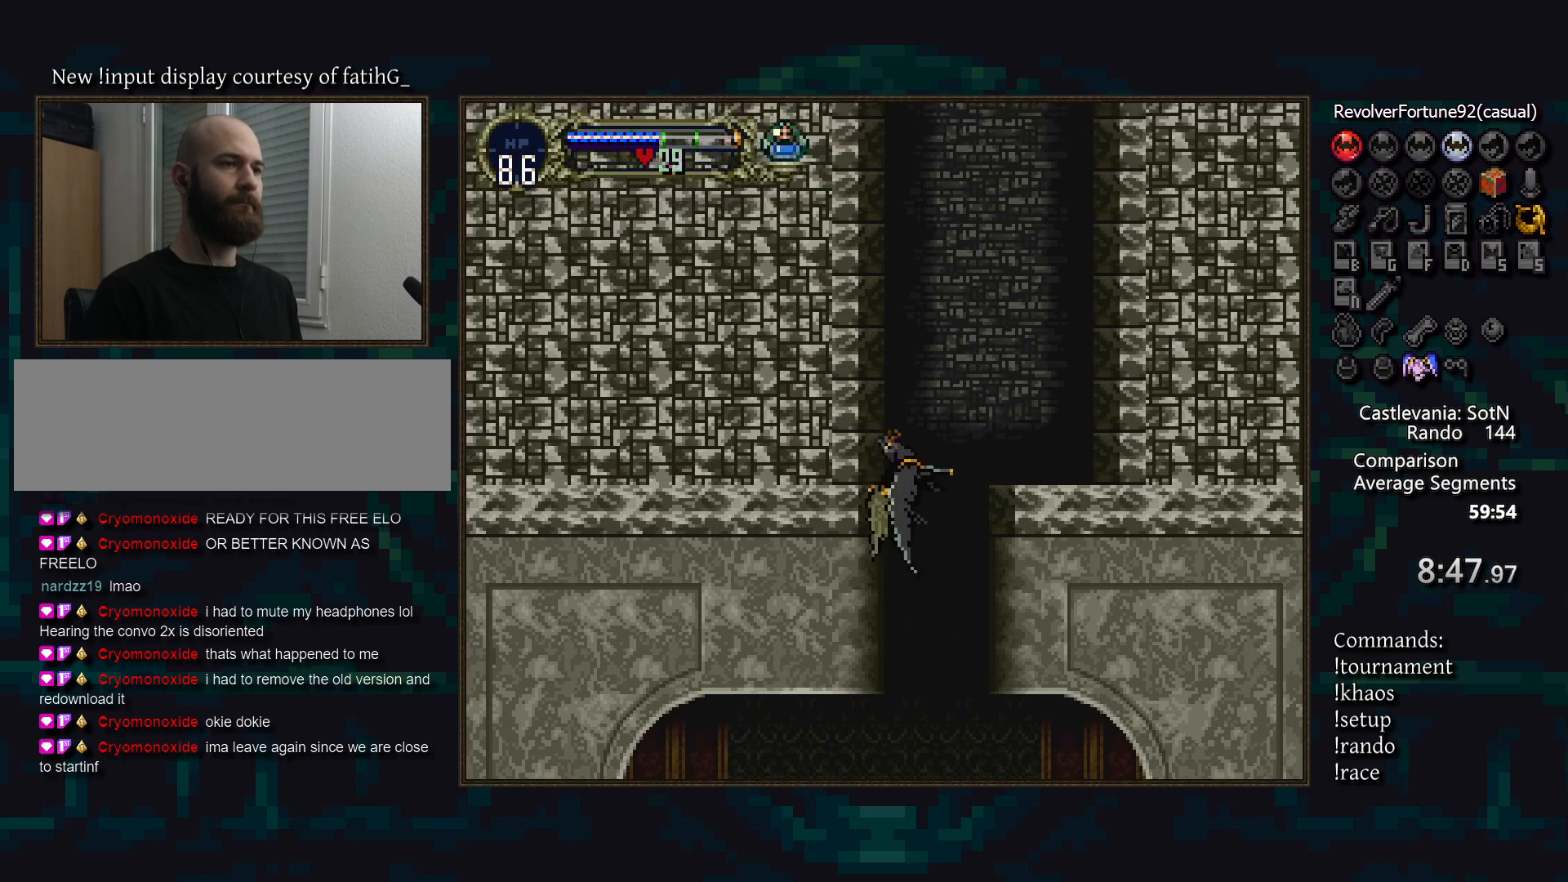
{"buttons": [], "events": []}
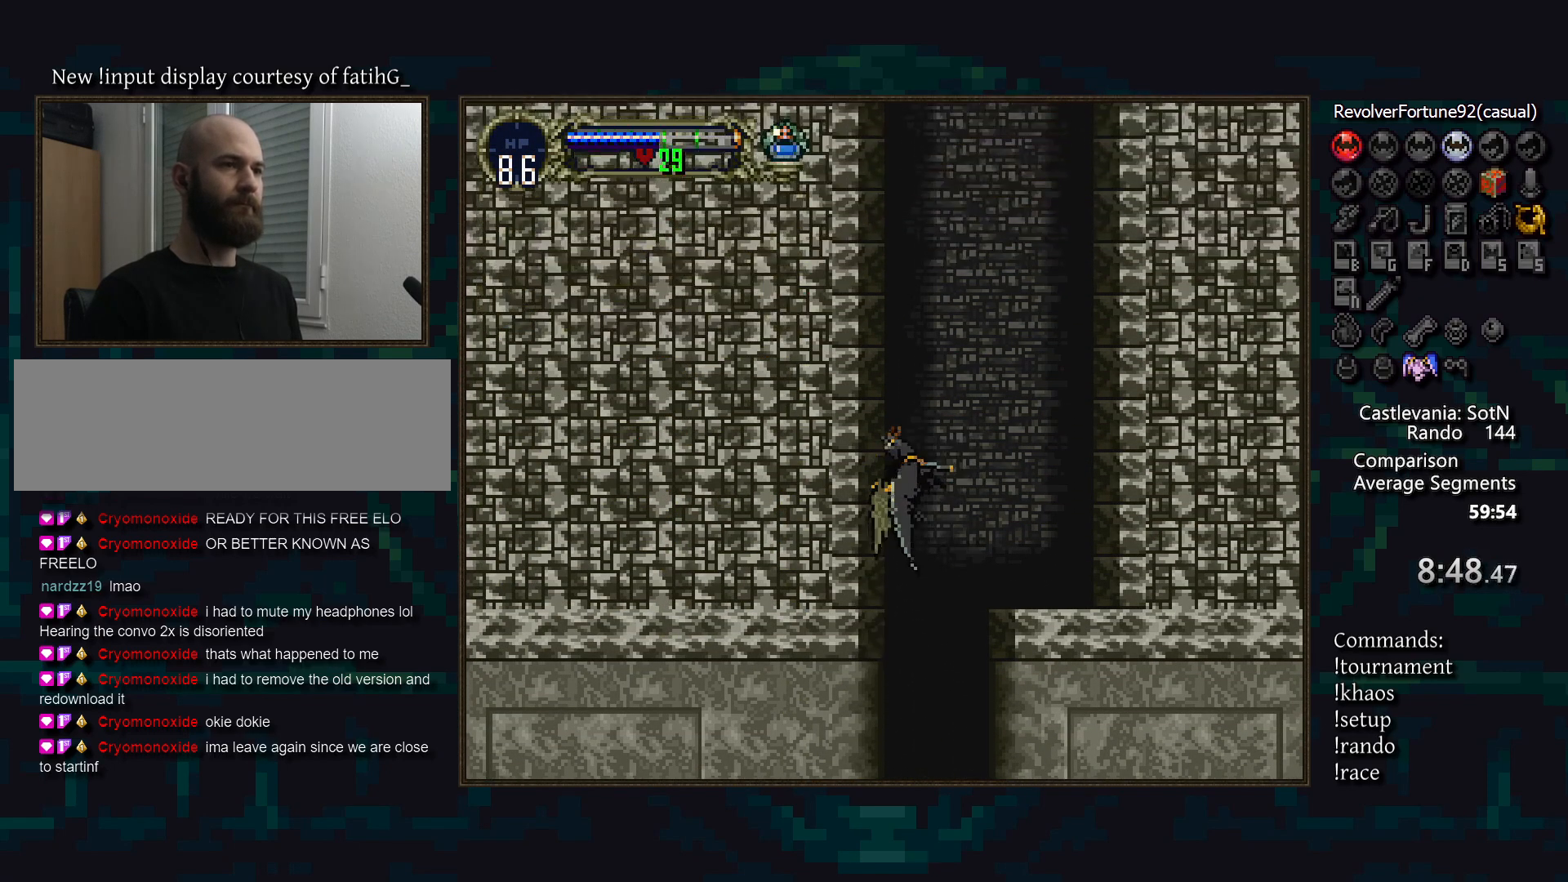
{"buttons": [], "events": []}
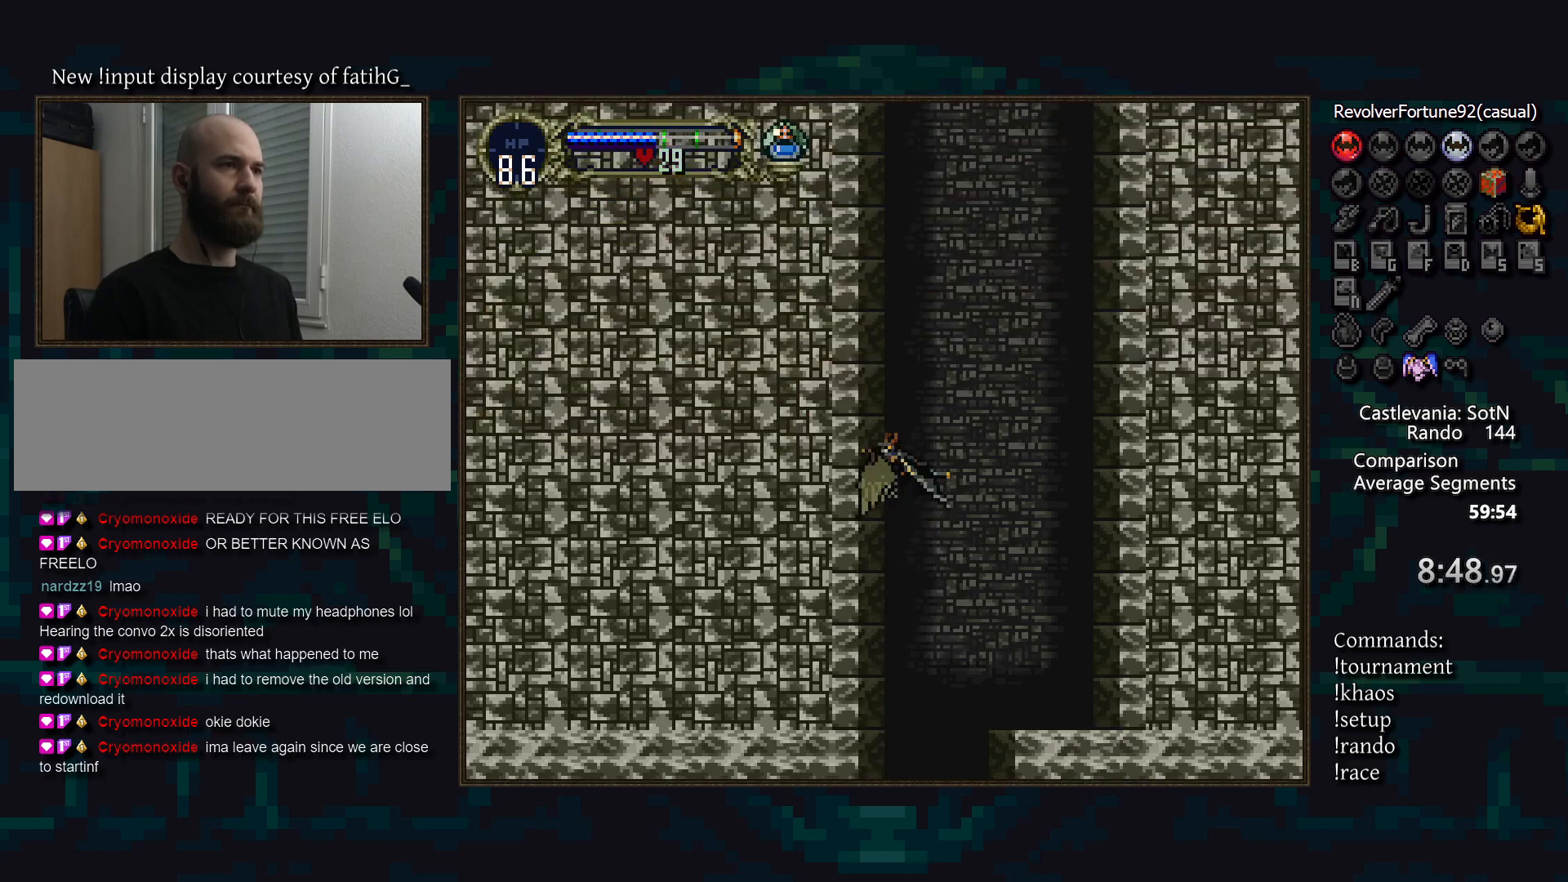
{"buttons": [], "events": []}
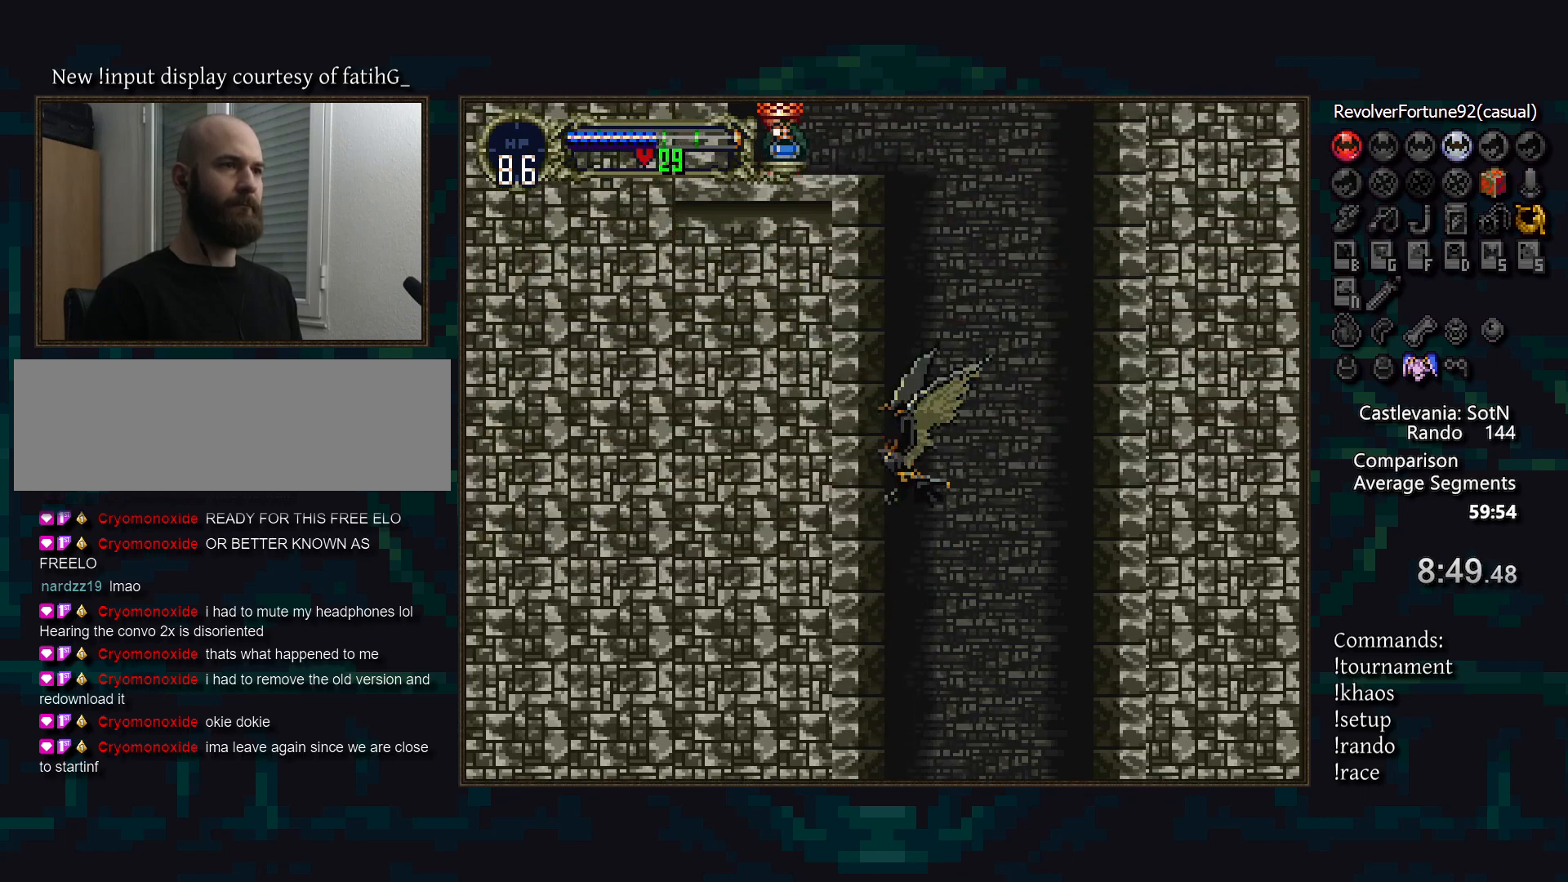
{"buttons": [], "events": []}
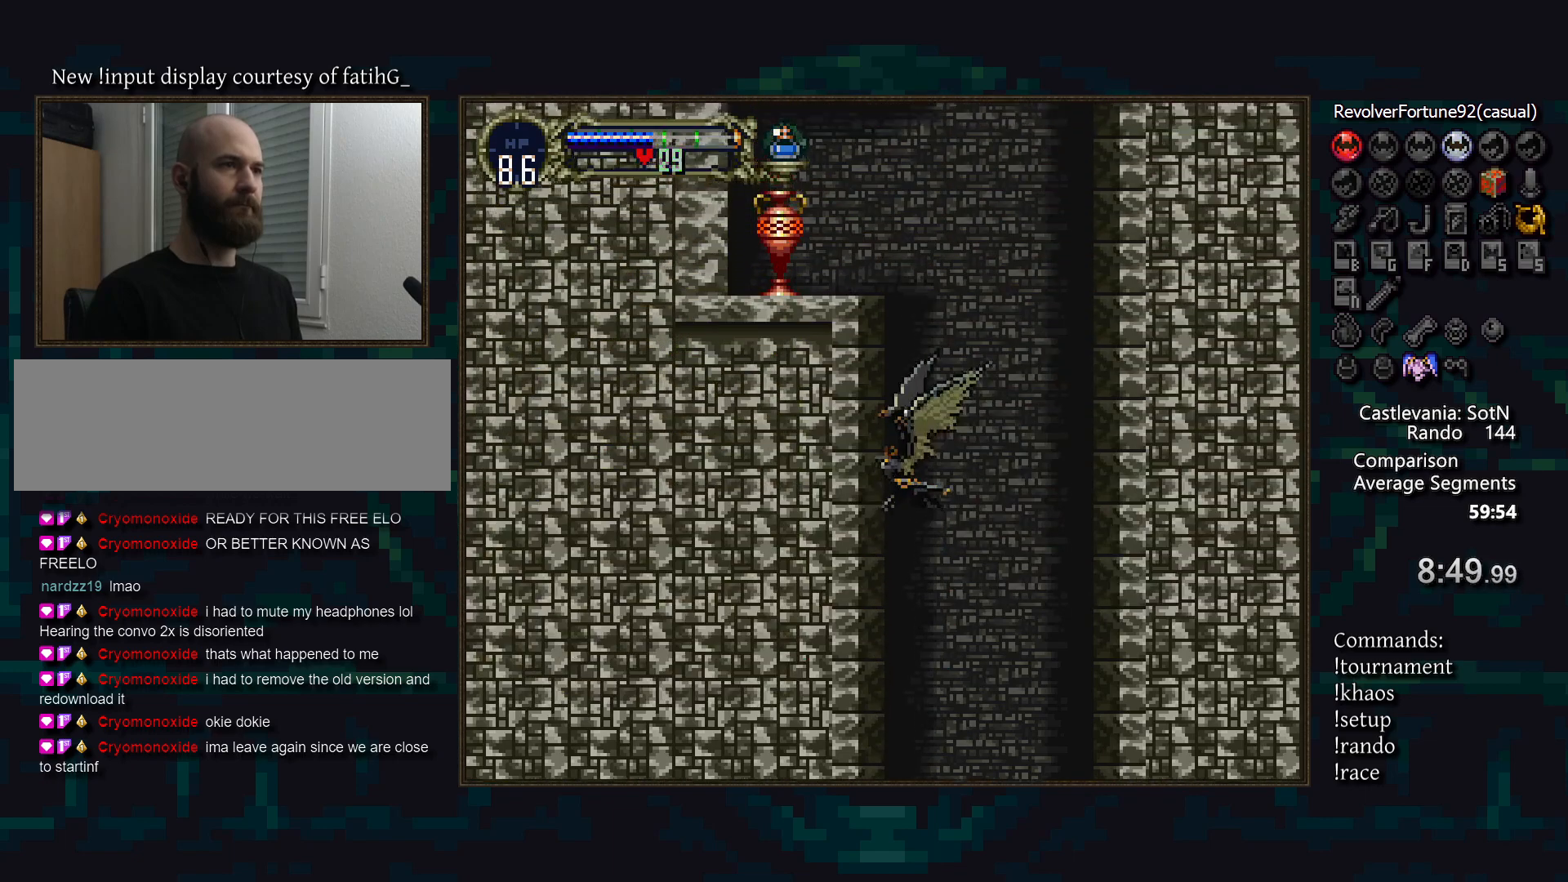
{"buttons": [], "events": []}
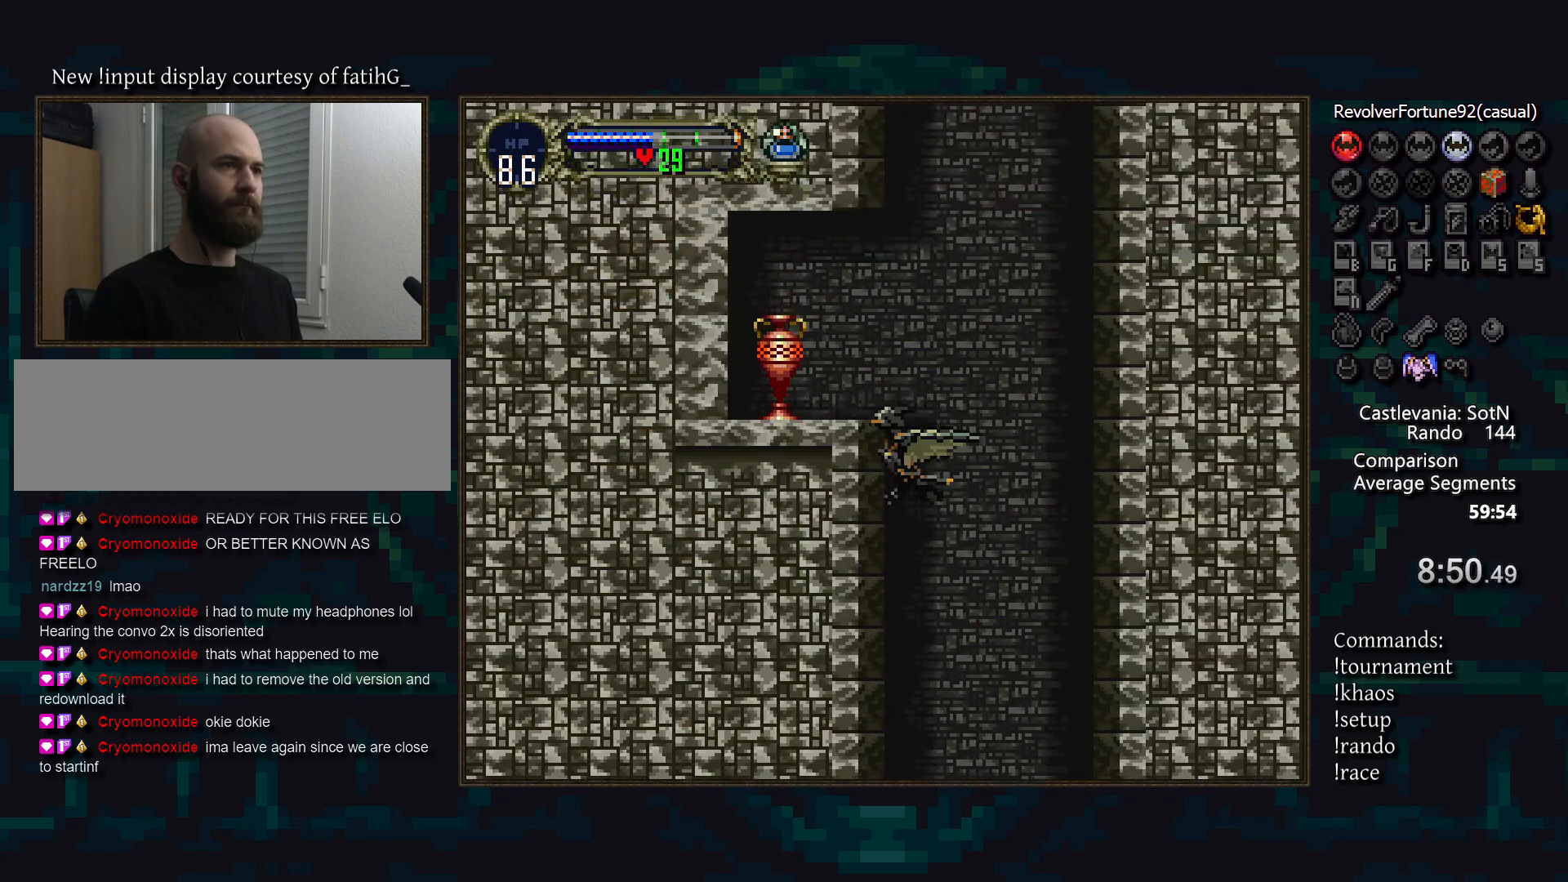
{"buttons": ["R1", "DPAD_LEFT"], "events": [[350, "DPAD_LEFT", "down"], [467, "R1", "down"]]}
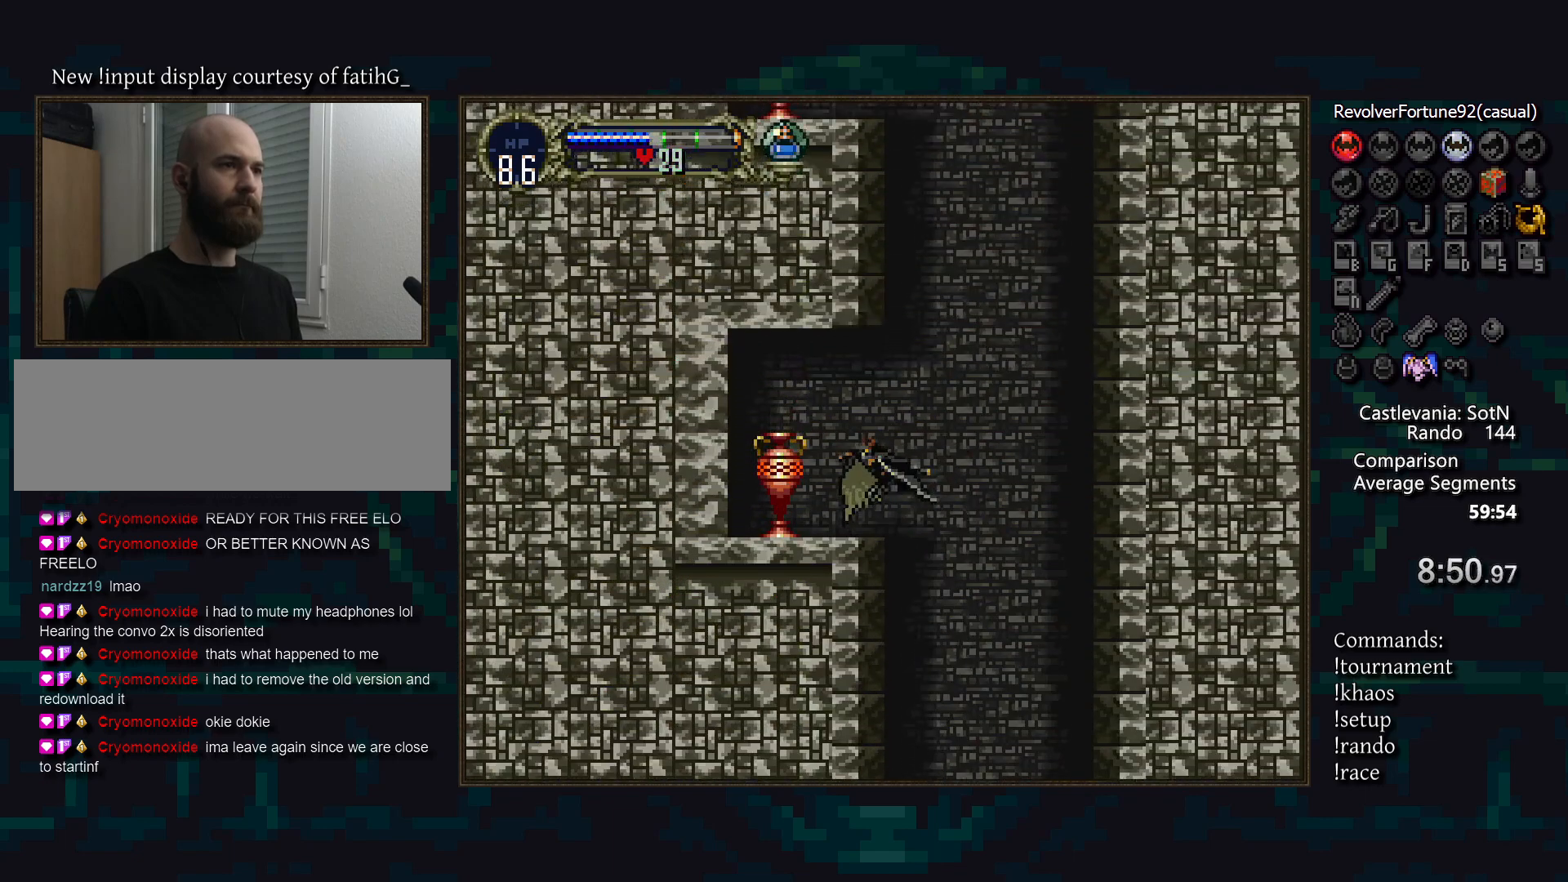
{"buttons": [], "events": [[83, "R1", "up"], [117, "DPAD_LEFT", "up"]]}
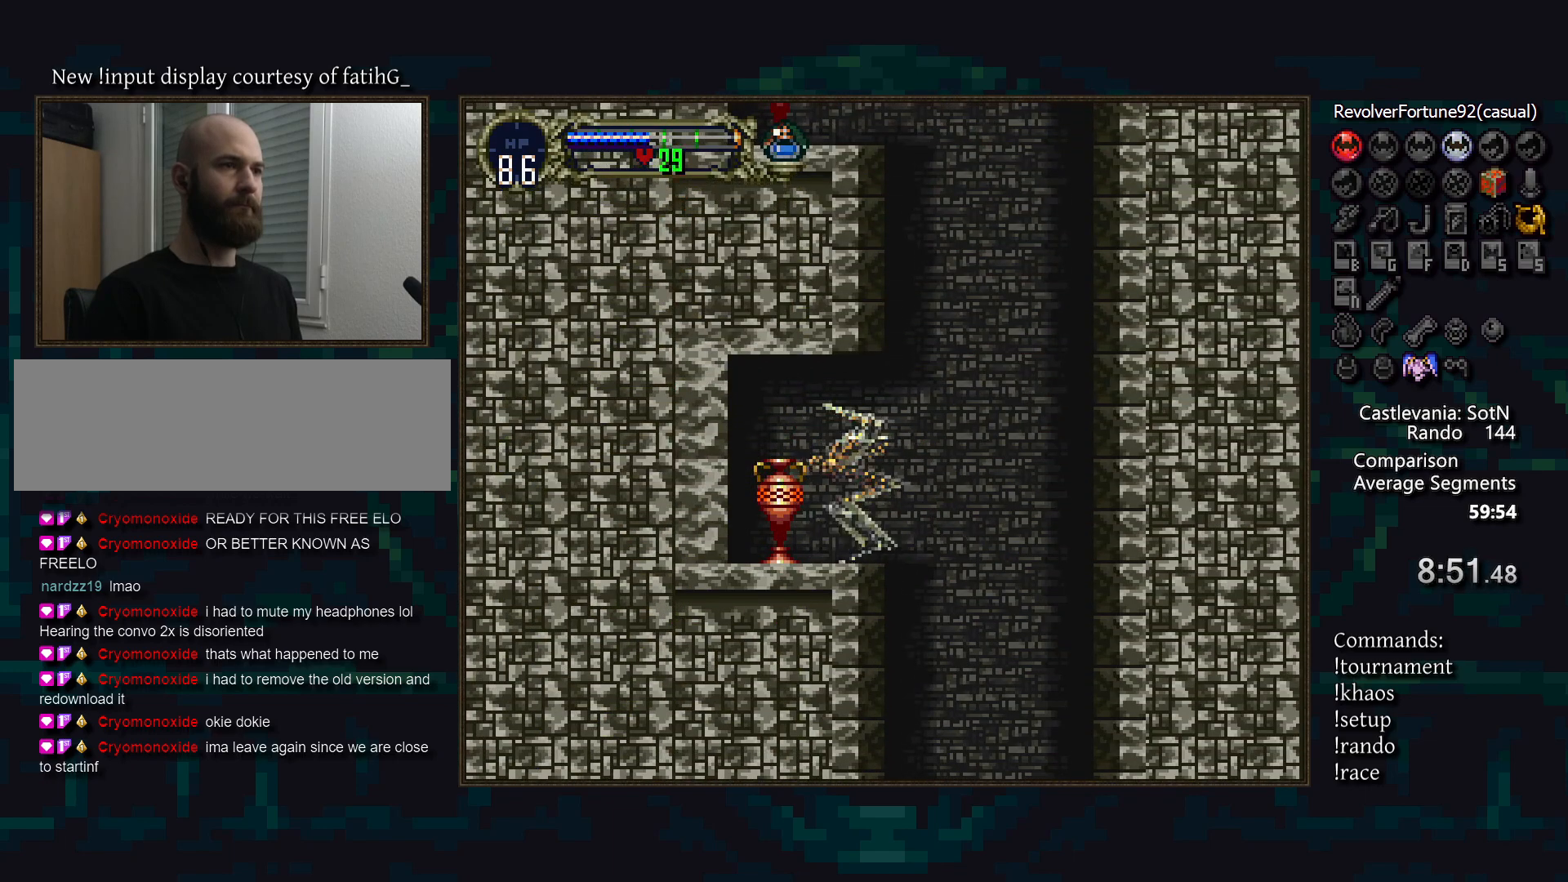
{"buttons": [], "events": [[267, "SQUARE", "down"], [367, "SQUARE", "up"]]}
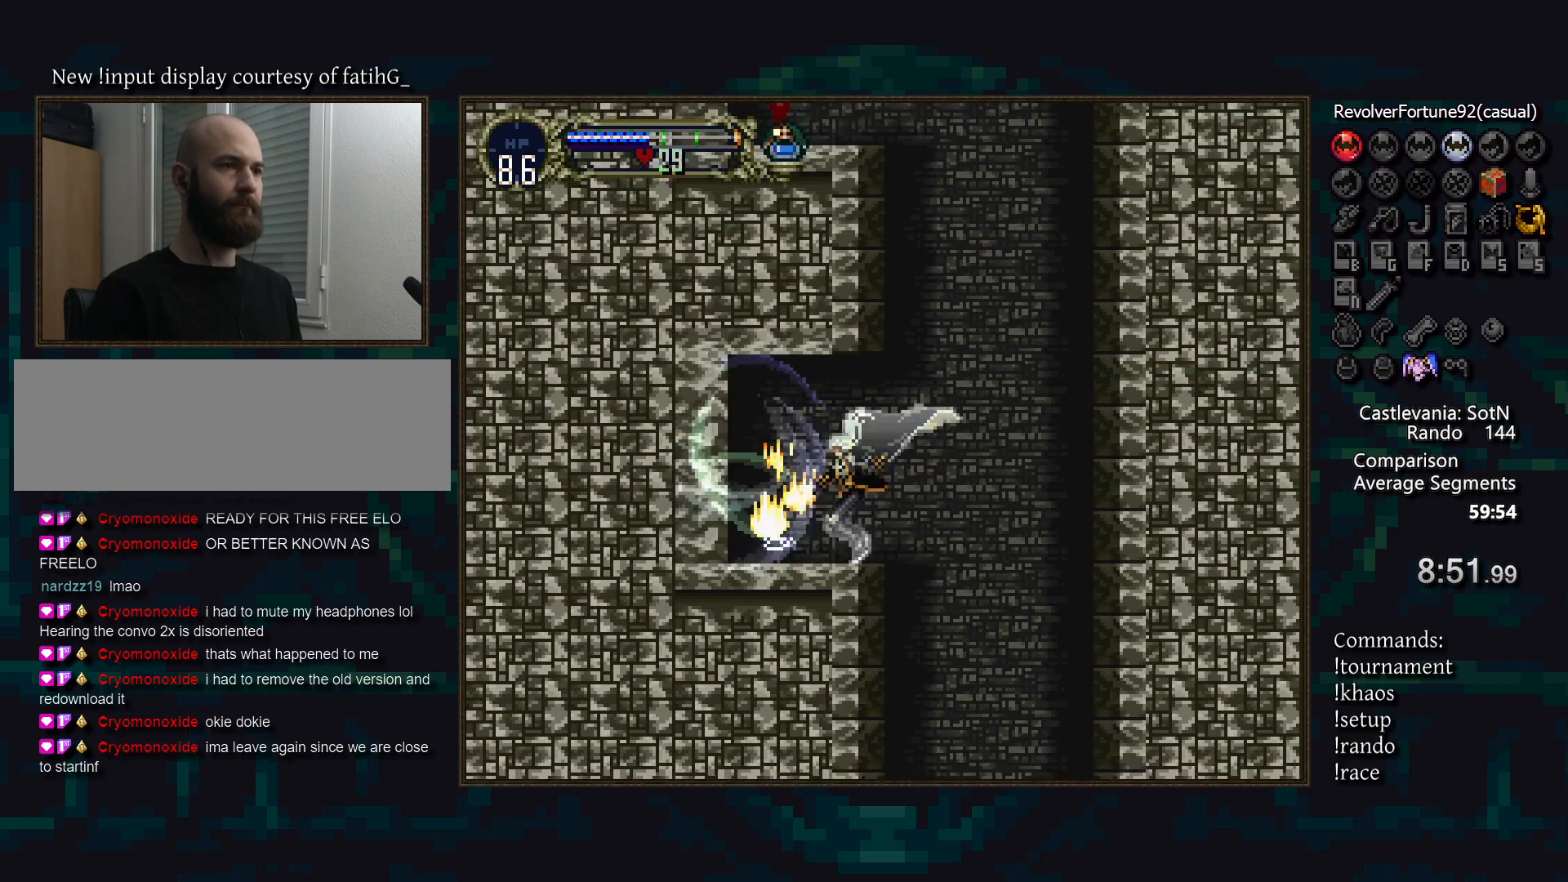
{"buttons": ["TRIANGLE"], "events": [[183, "DPAD_LEFT", "down"], [433, "DPAD_LEFT", "up"], [483, "TRIANGLE", "down"]]}
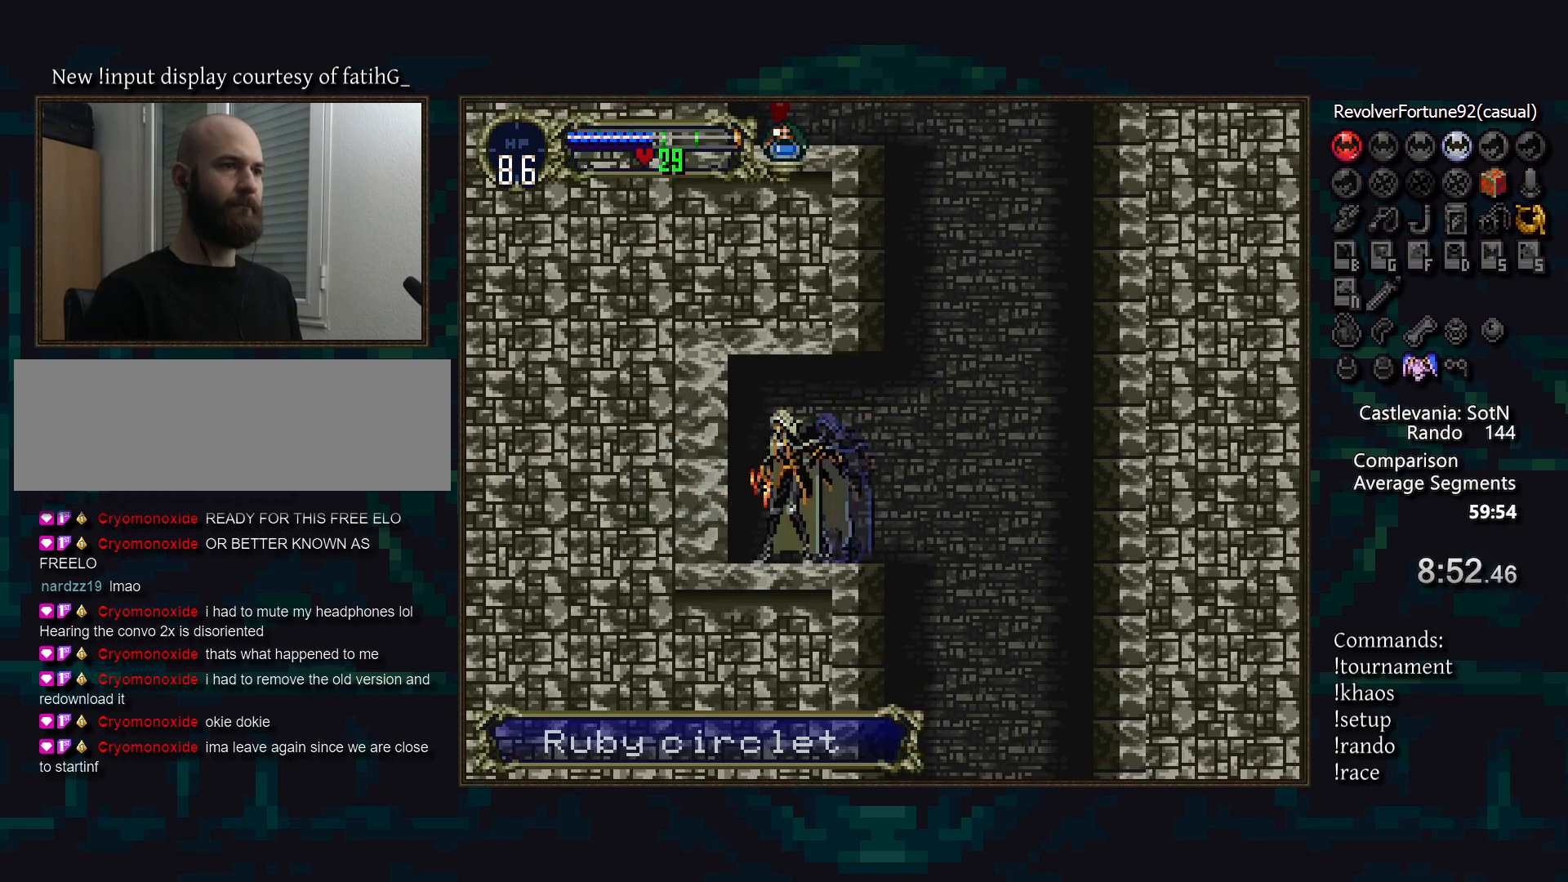
{"buttons": ["CROSS", "R1"], "events": [[83, "TRIANGLE", "up"], [233, "CROSS", "down"], [500, "R1", "down"]]}
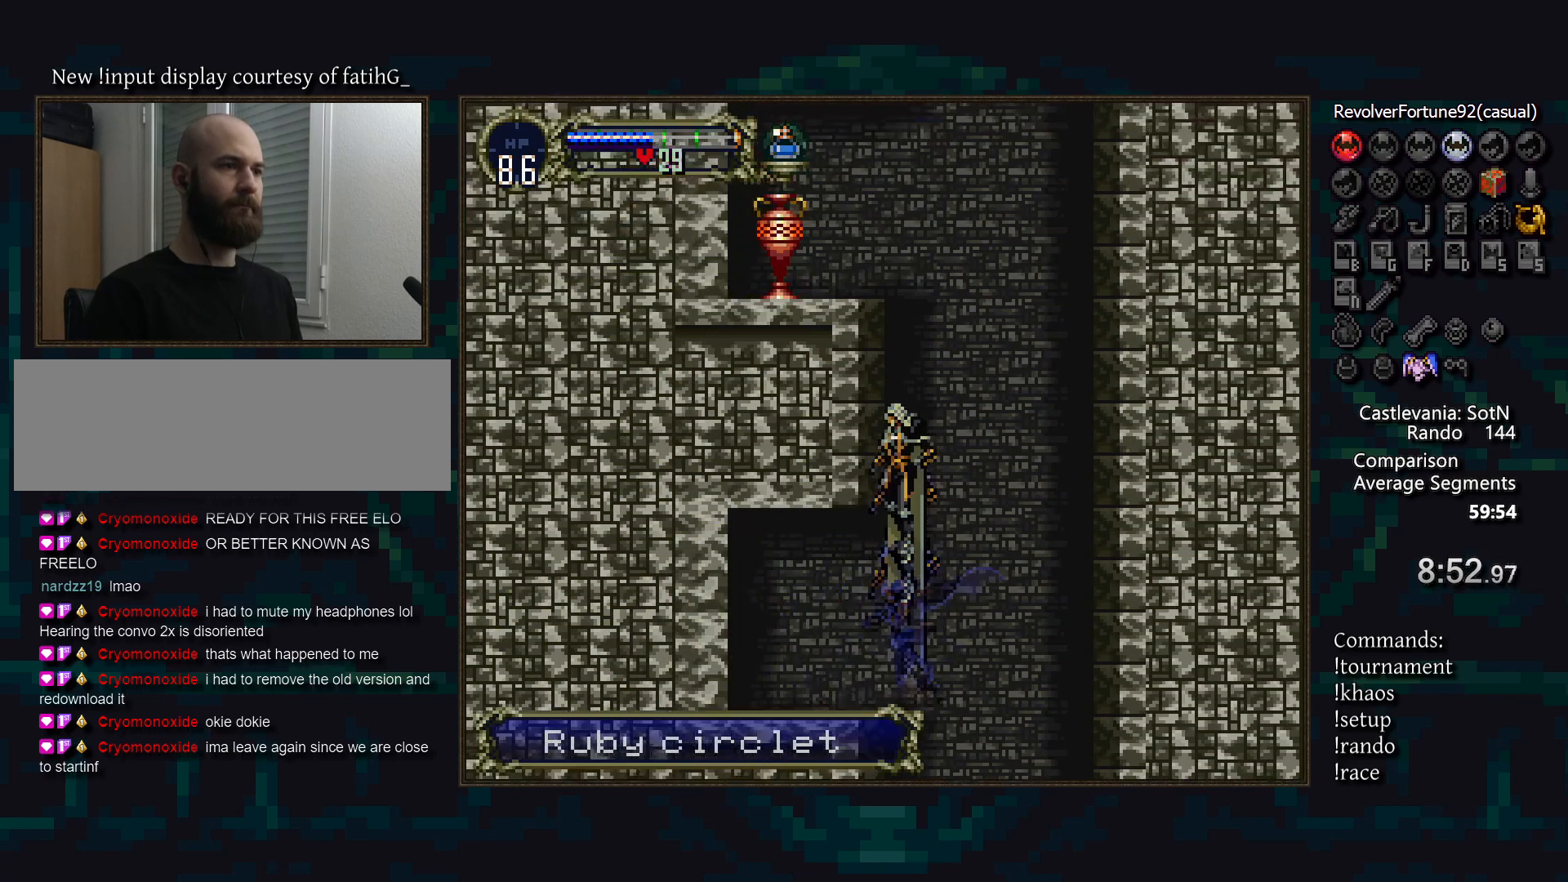
{"buttons": [], "events": [[100, "CROSS", "up"], [117, "R1", "up"]]}
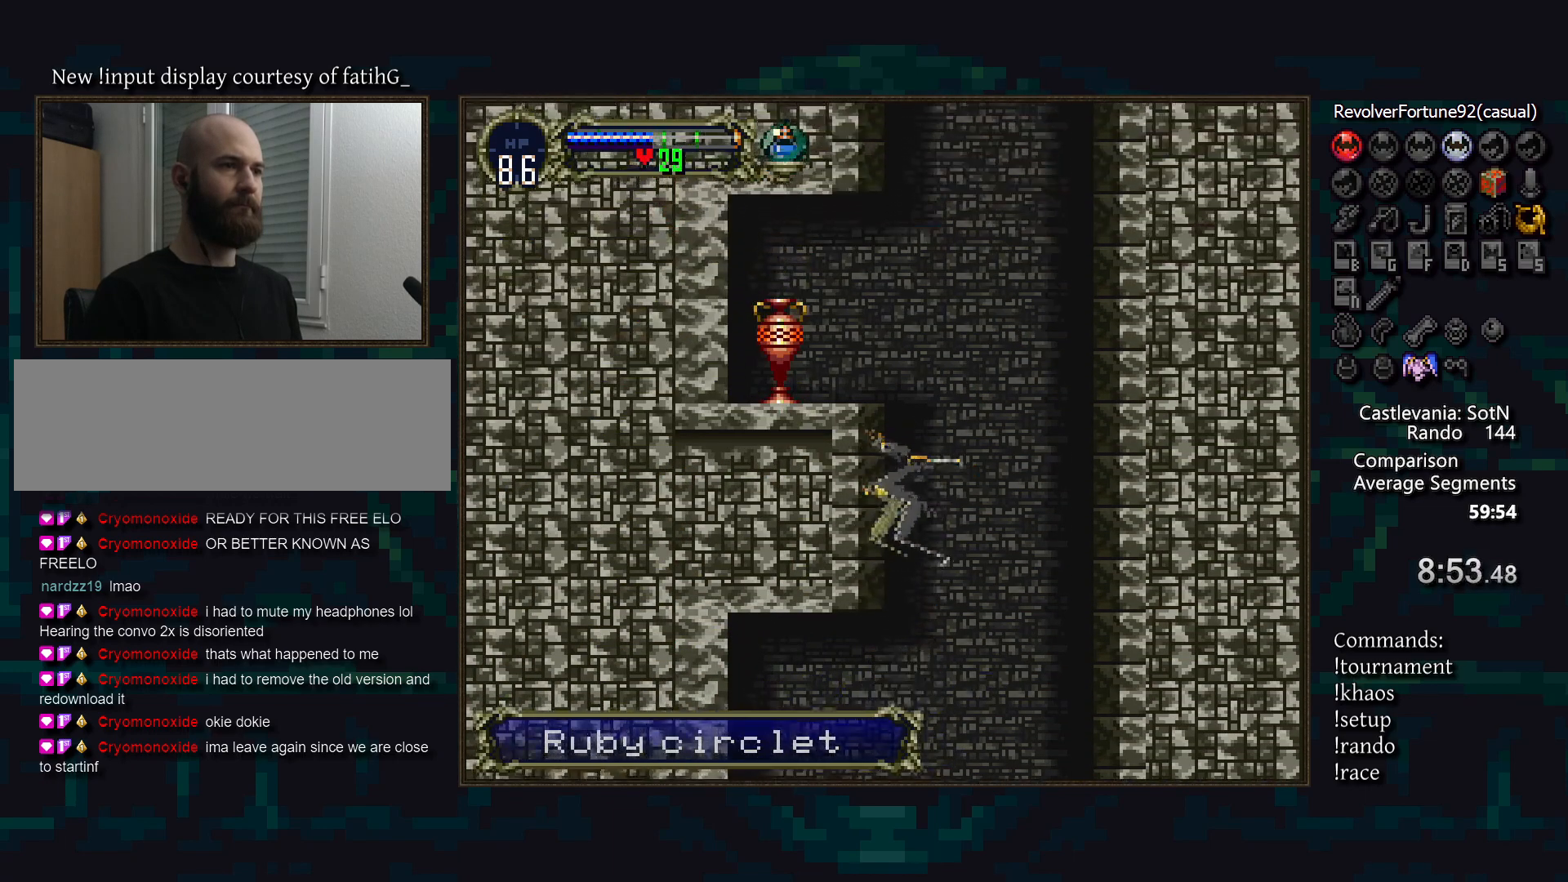
{"buttons": ["DPAD_LEFT"], "events": [[467, "DPAD_LEFT", "down"]]}
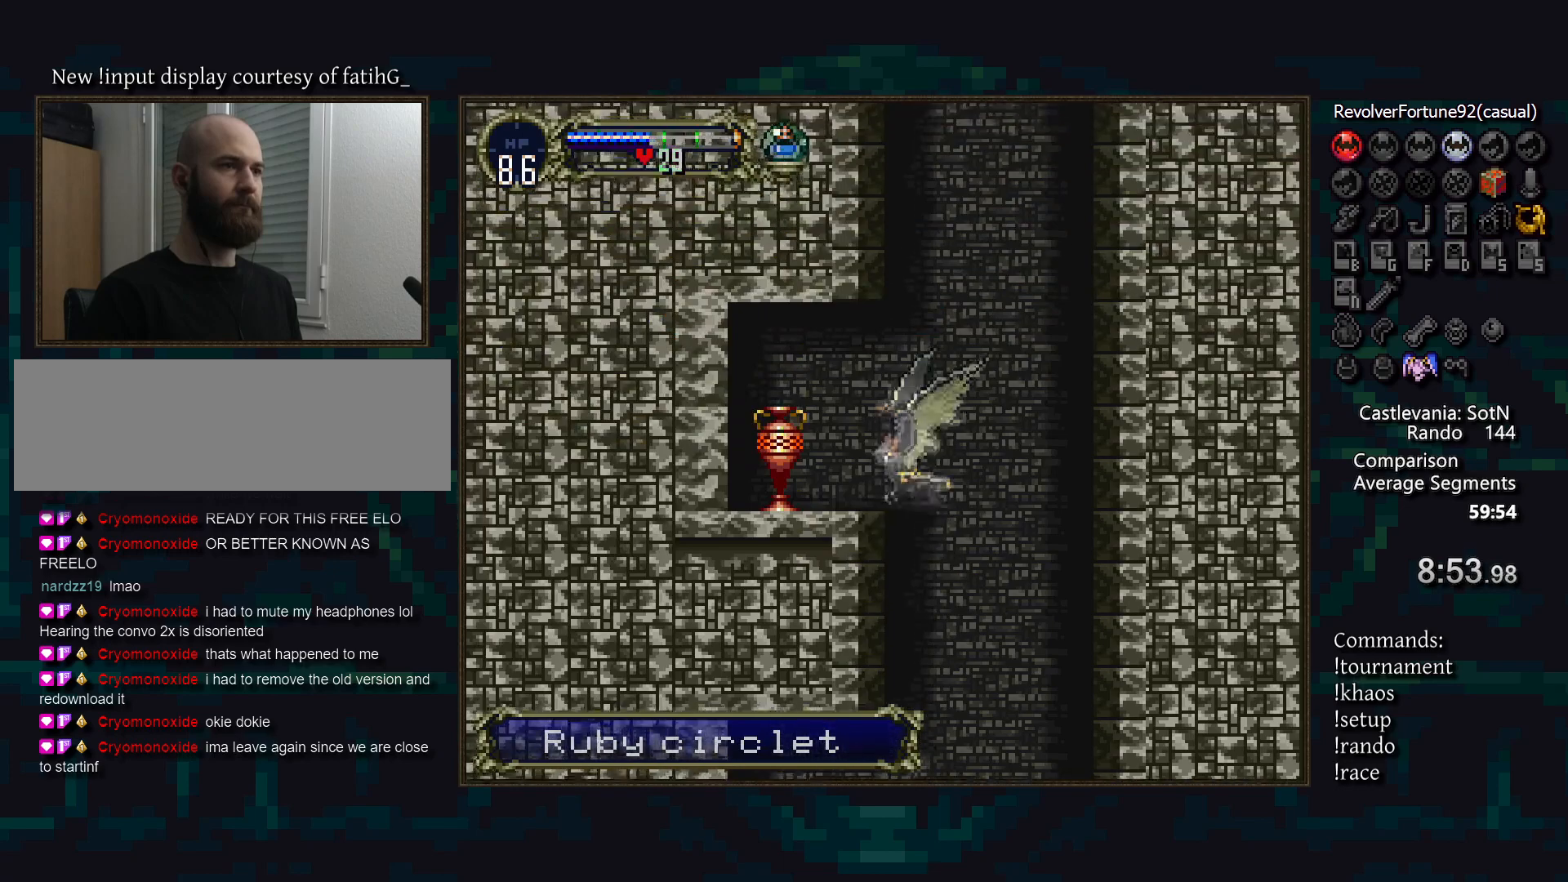
{"buttons": [], "events": [[133, "R1", "down"], [250, "DPAD_LEFT", "up"], [267, "R1", "up"]]}
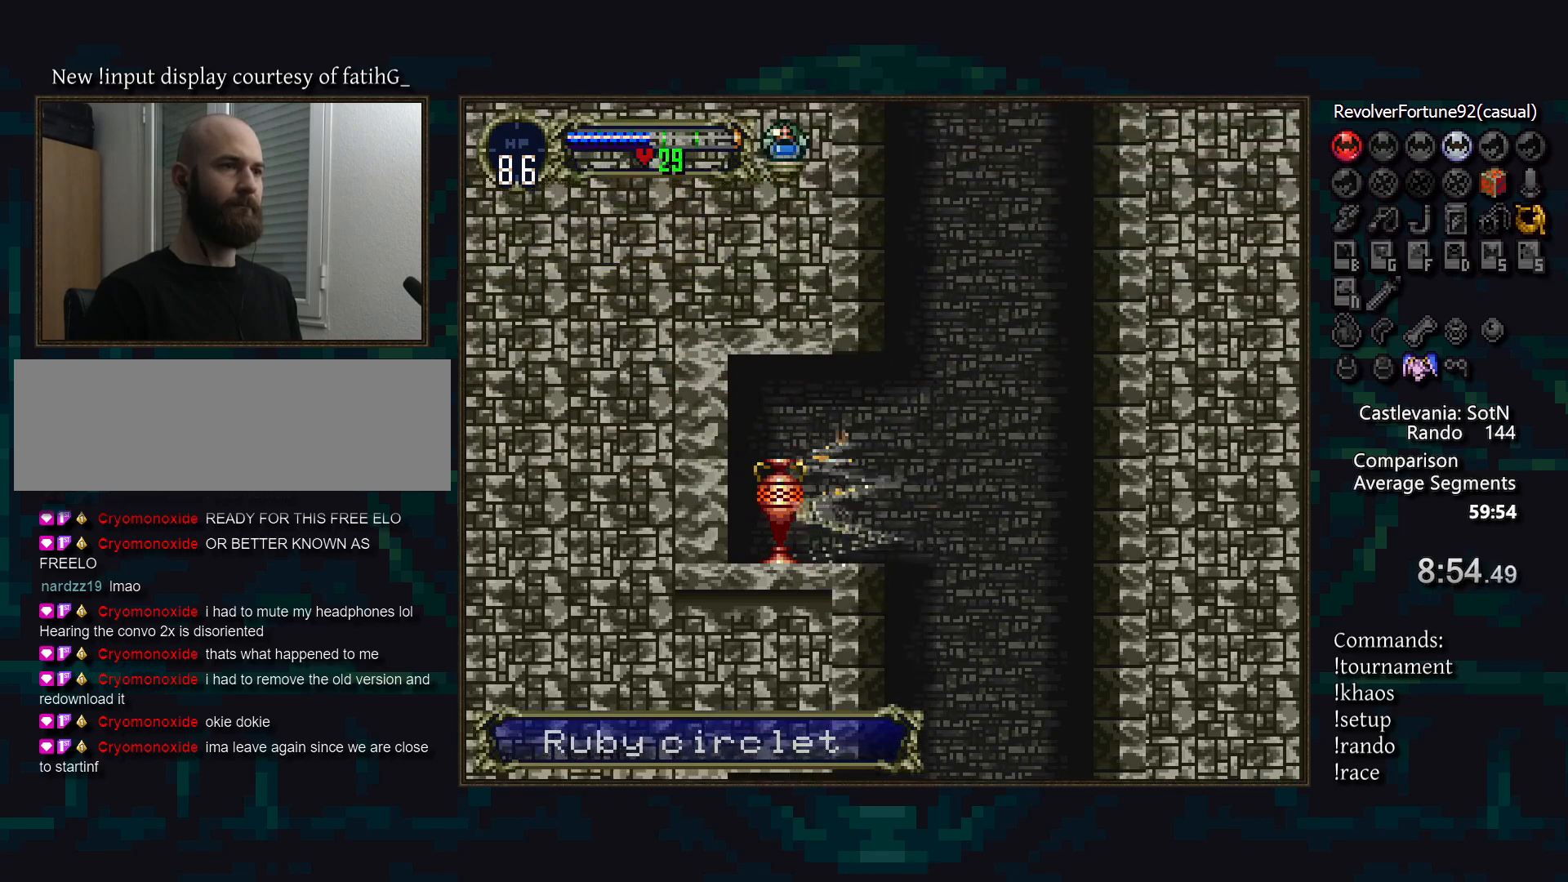
{"buttons": ["SQUARE"], "events": [[417, "SQUARE", "down"]]}
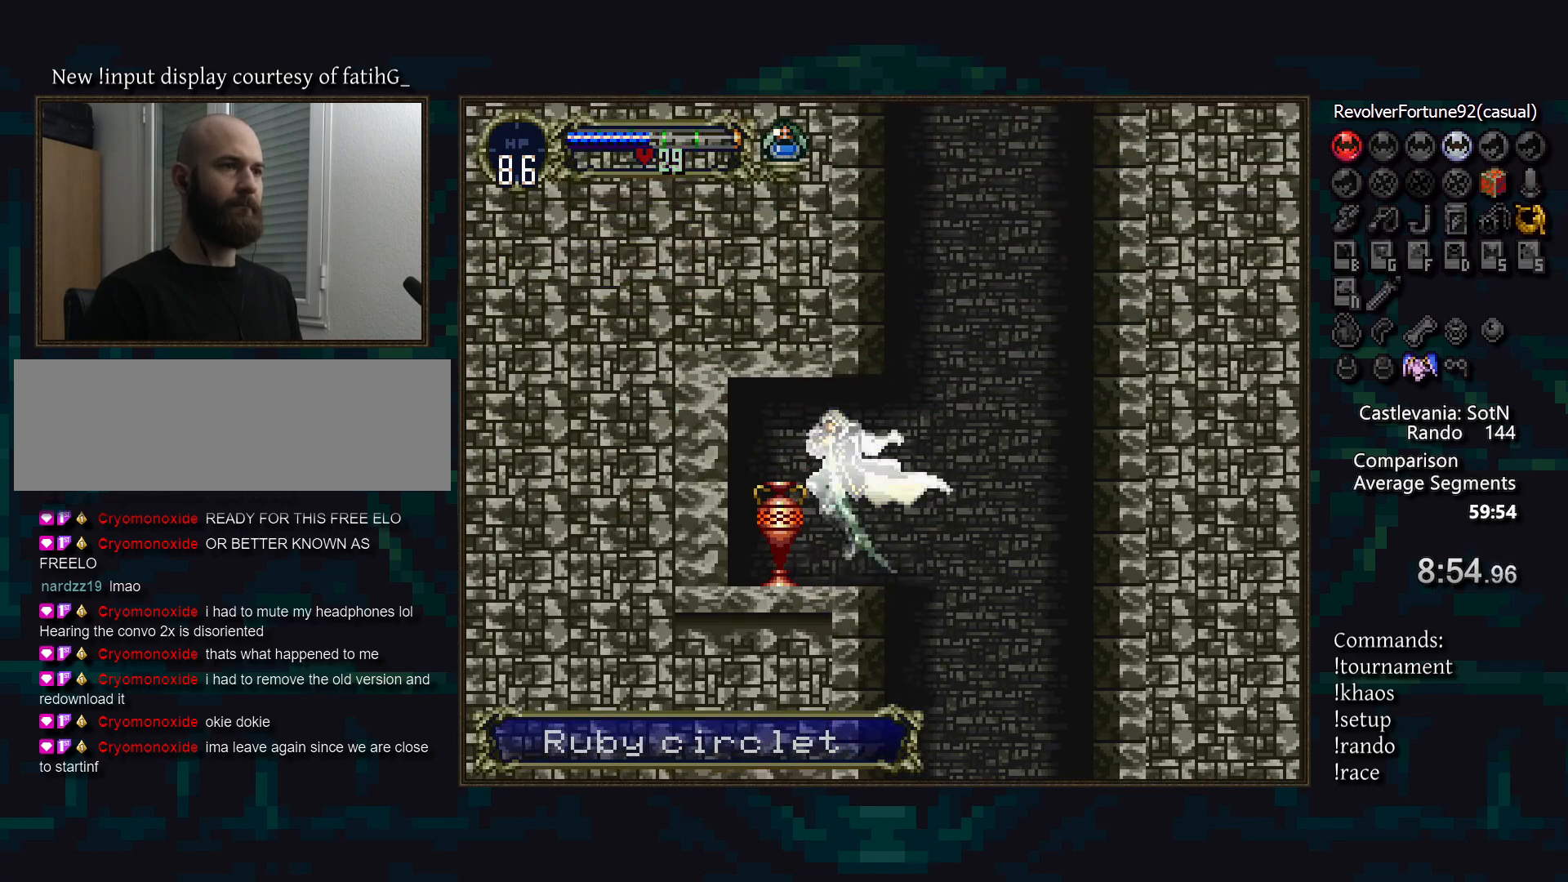
{"buttons": [], "events": [[17, "SQUARE", "up"], [183, "DPAD_LEFT", "down"], [367, "DPAD_LEFT", "up"], [400, "TRIANGLE", "down"], [500, "TRIANGLE", "up"]]}
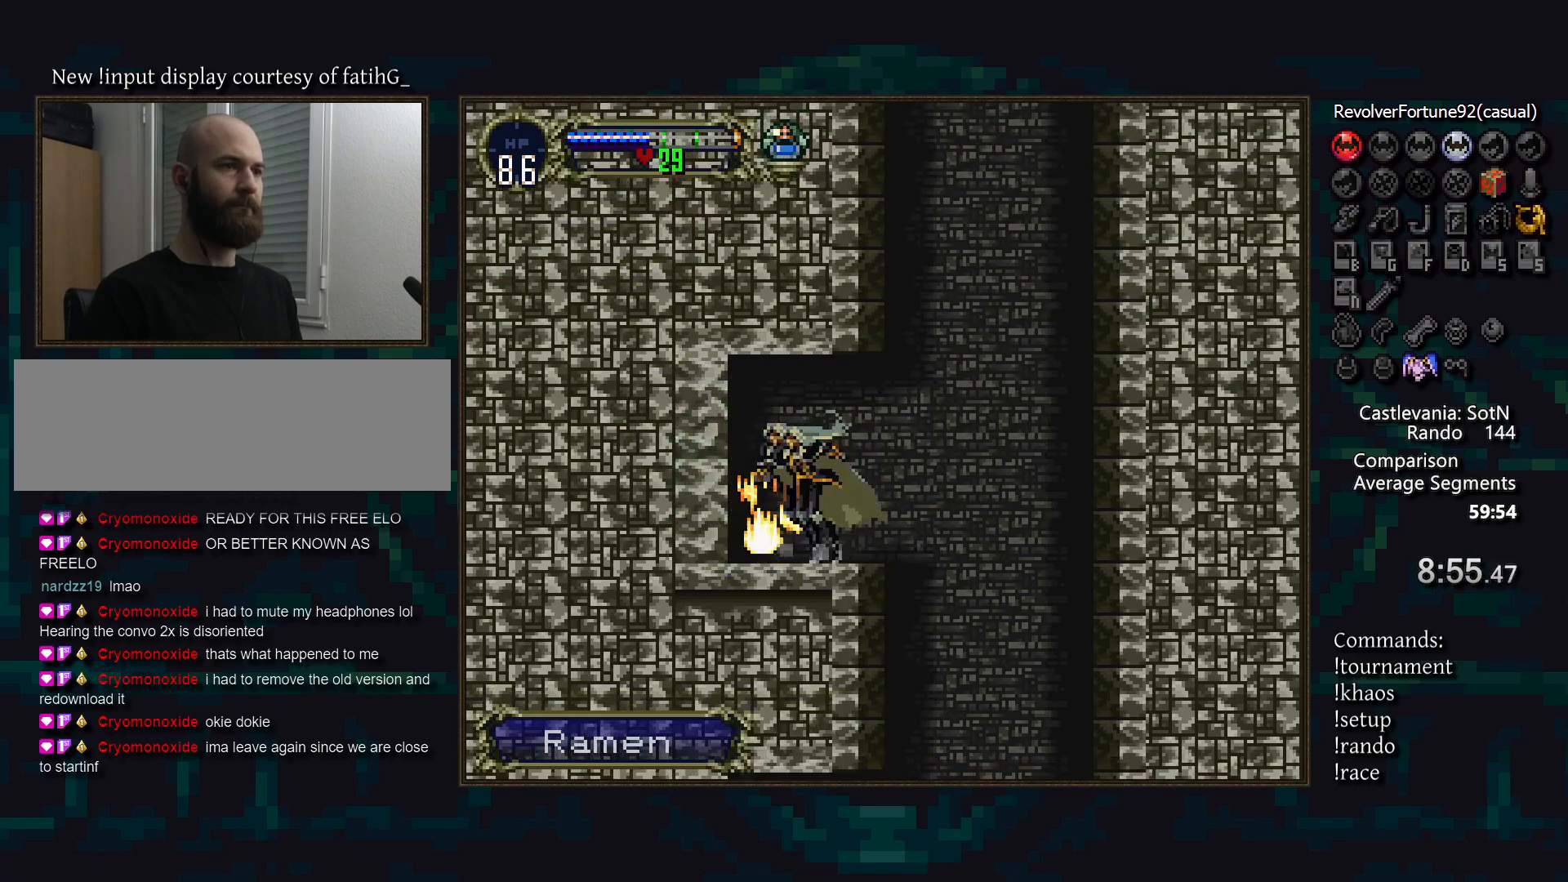
{"buttons": ["CROSS", "R1"], "events": [[167, "CROSS", "down"], [433, "R1", "down"]]}
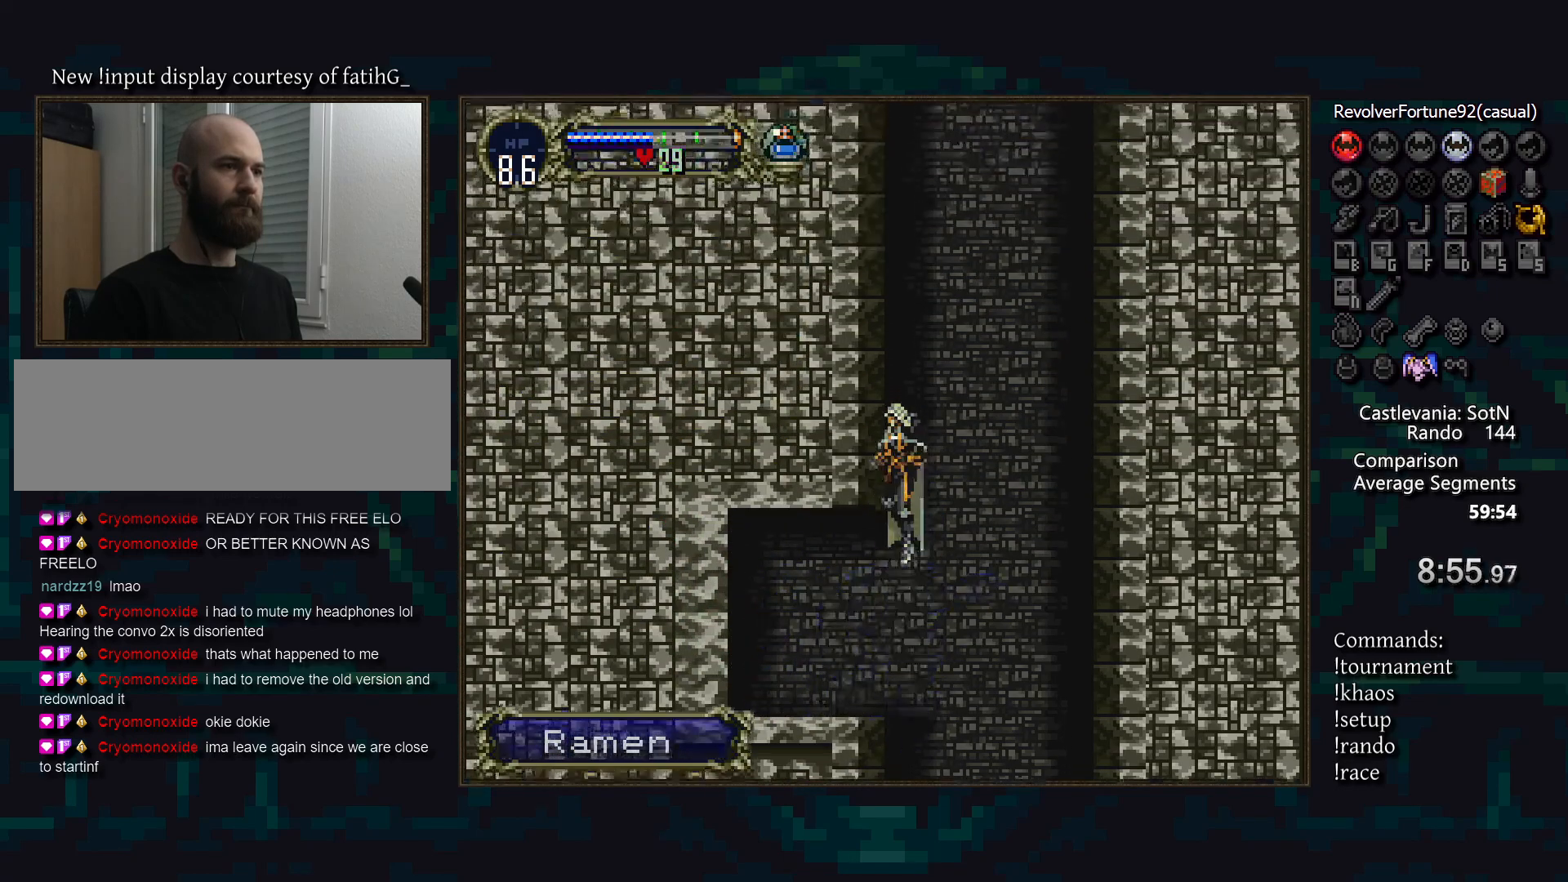
{"buttons": [], "events": [[17, "CROSS", "up"], [50, "R1", "up"]]}